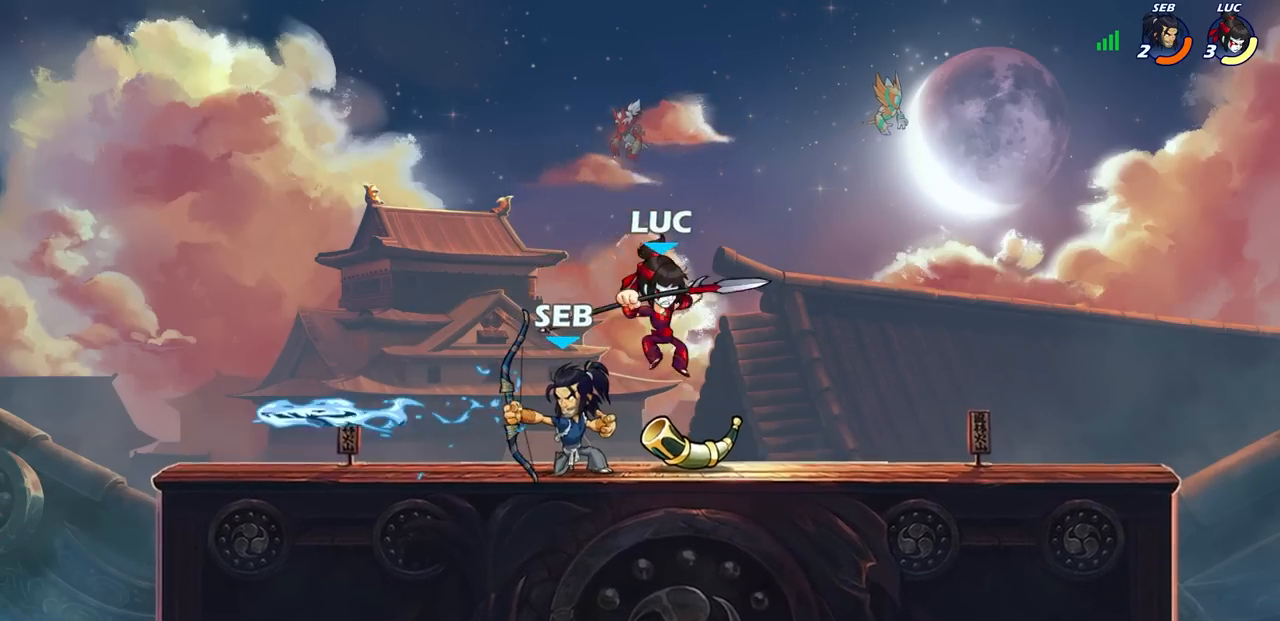
Gameplay with a controller (PlayStation layout); each line is a JSON object with the inputs held at the frame after it. "events" lists button and stick changes between this image and that frame as [ms after this image, input, new state], when the widget could be followed in between.
{"buttons": ["SQUARE"], "left_stick": "center", "right_stick": "center", "events": [[67, "left_stick", "center"], [267, "SQUARE", "down"], [267, "left_stick", "left"], [317, "left_stick", "center"], [333, "SQUARE", "up"], [467, "SQUARE", "down"]]}
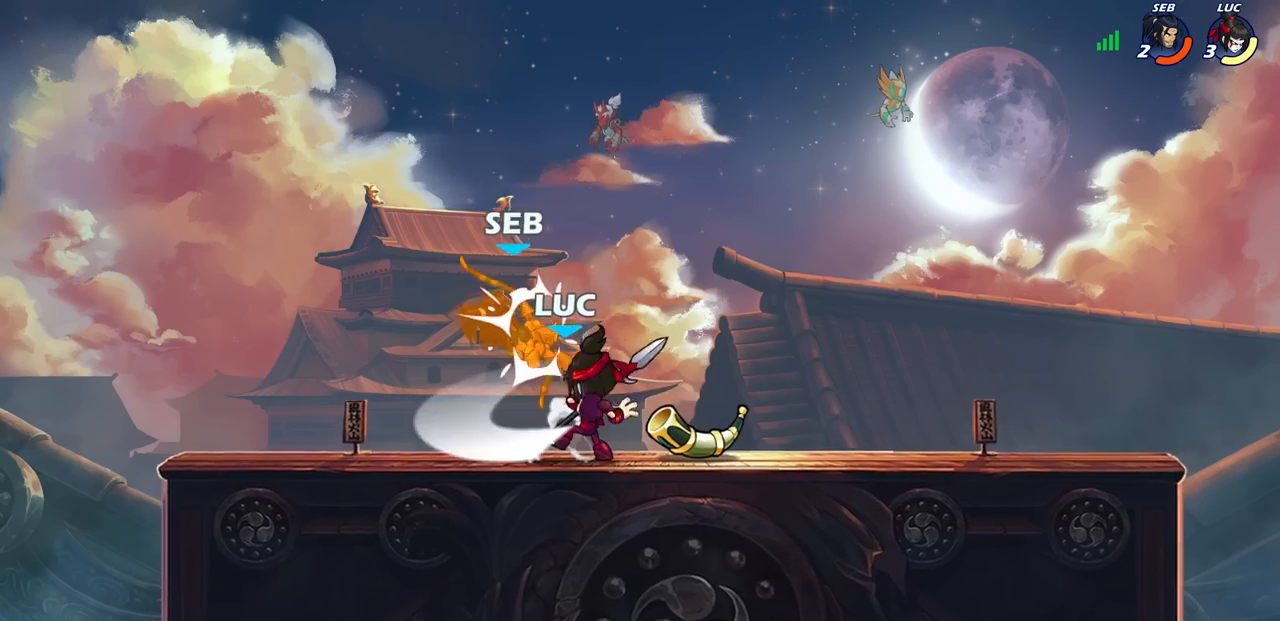
{"buttons": ["CIRCLE"], "left_stick": "center", "right_stick": "center", "events": [[83, "SQUARE", "up"], [400, "left_stick", "down"], [450, "left_stick", "center"], [467, "CIRCLE", "down"]]}
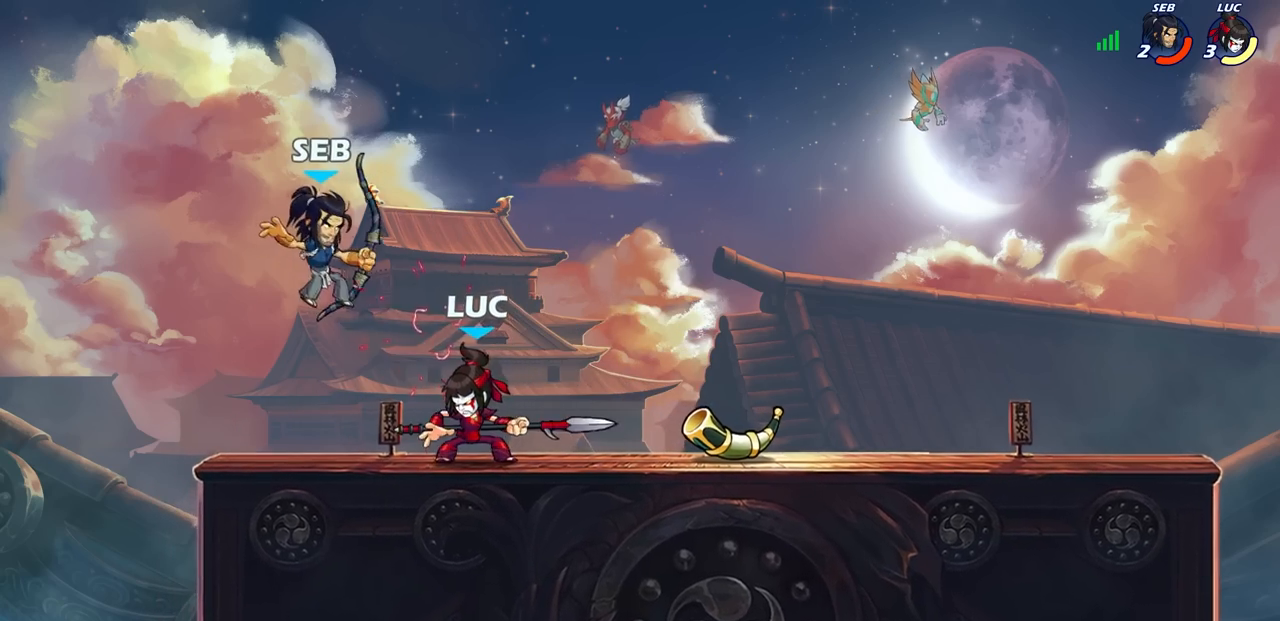
{"buttons": [], "left_stick": "center", "right_stick": "center", "events": [[33, "CIRCLE", "up"]]}
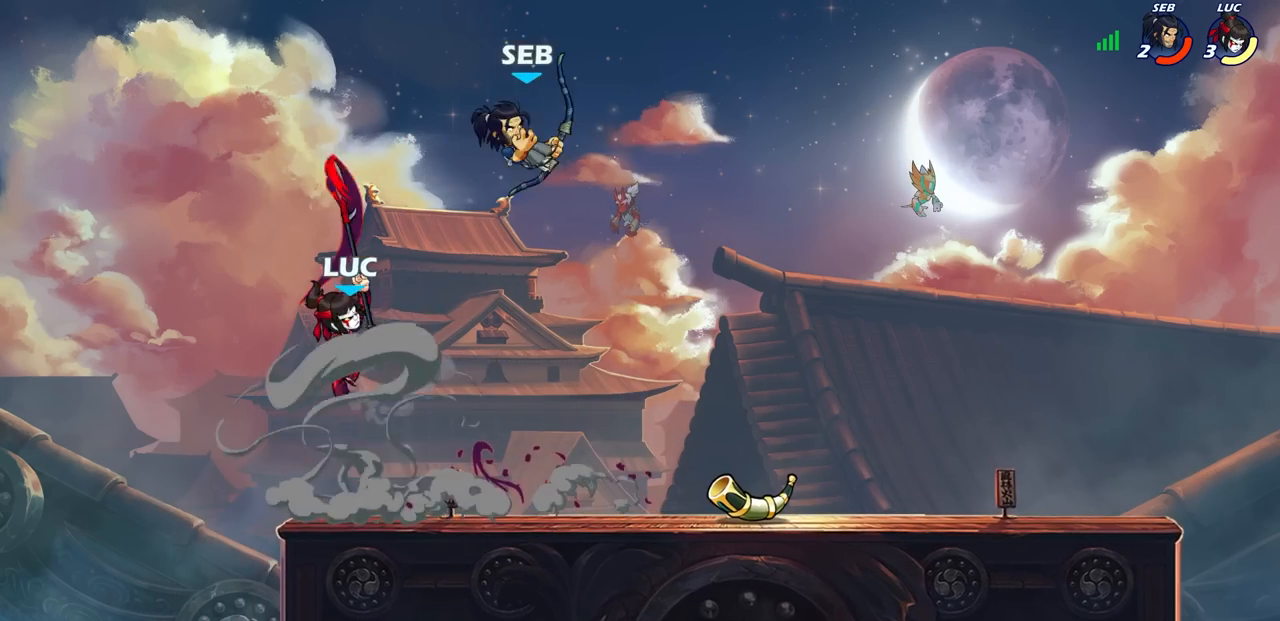
{"buttons": ["CROSS"], "left_stick": "right", "right_stick": "center", "events": [[333, "left_stick", "right"], [467, "CROSS", "down"]]}
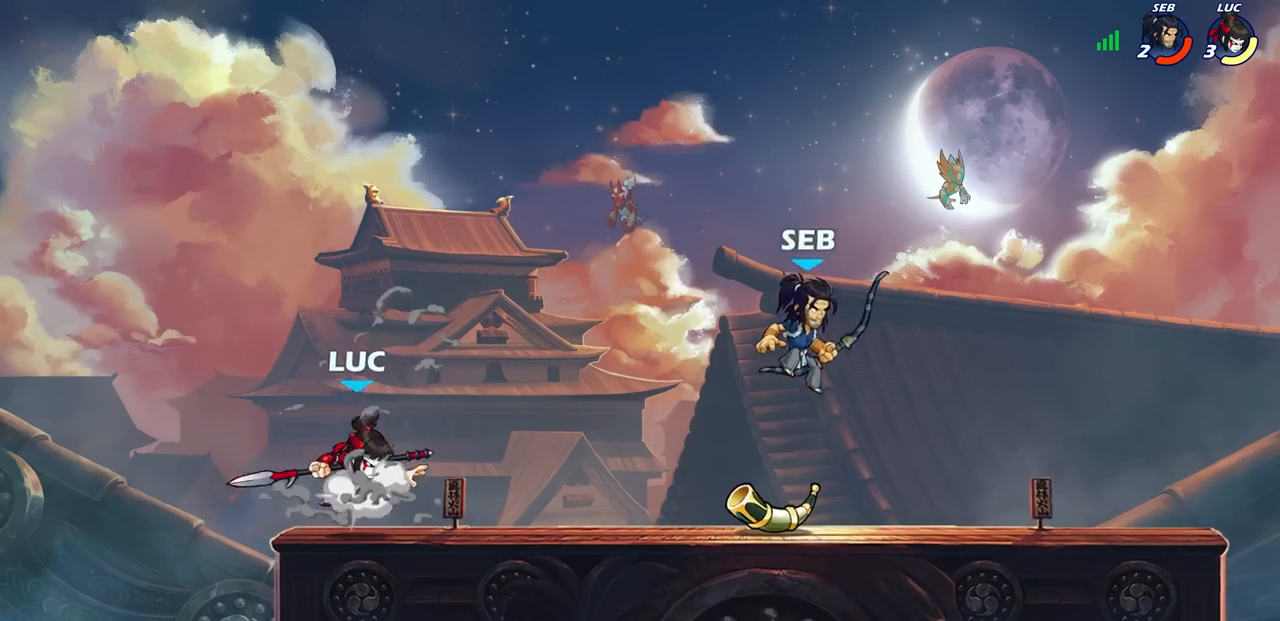
{"buttons": [], "left_stick": "center", "right_stick": "center", "events": [[67, "CROSS", "up"], [267, "left_stick", "down-right"], [317, "R1", "down"], [367, "R1", "up"], [417, "left_stick", "center"]]}
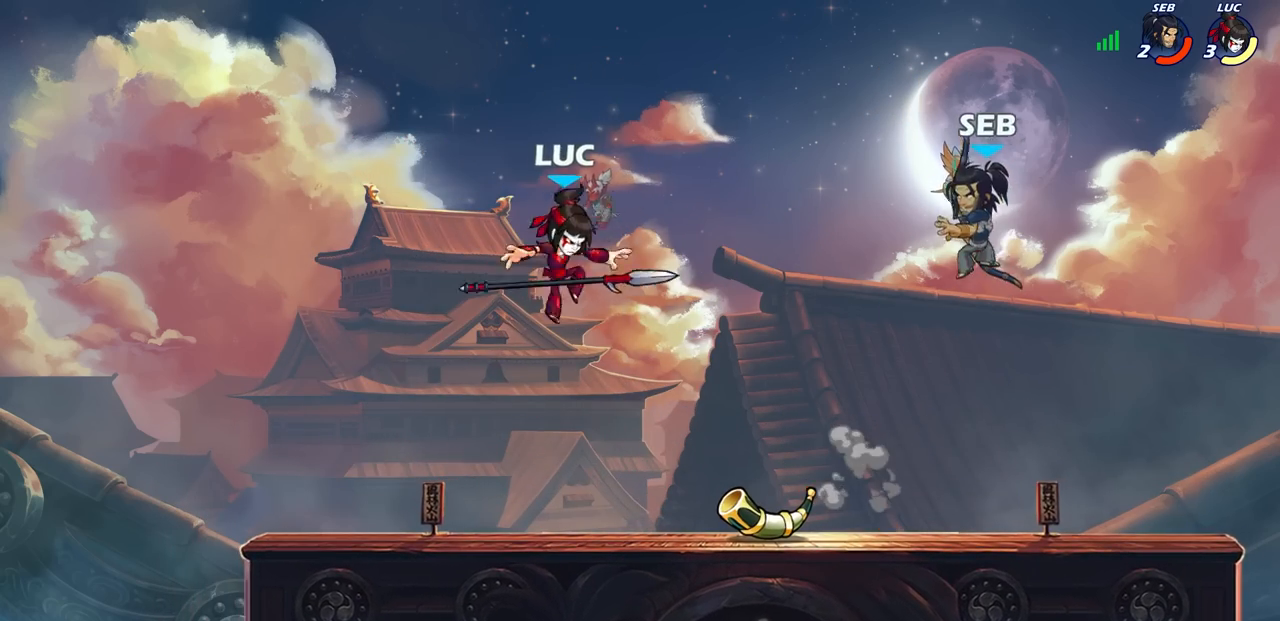
{"buttons": [], "left_stick": "right", "right_stick": "center", "events": [[250, "left_stick", "right"]]}
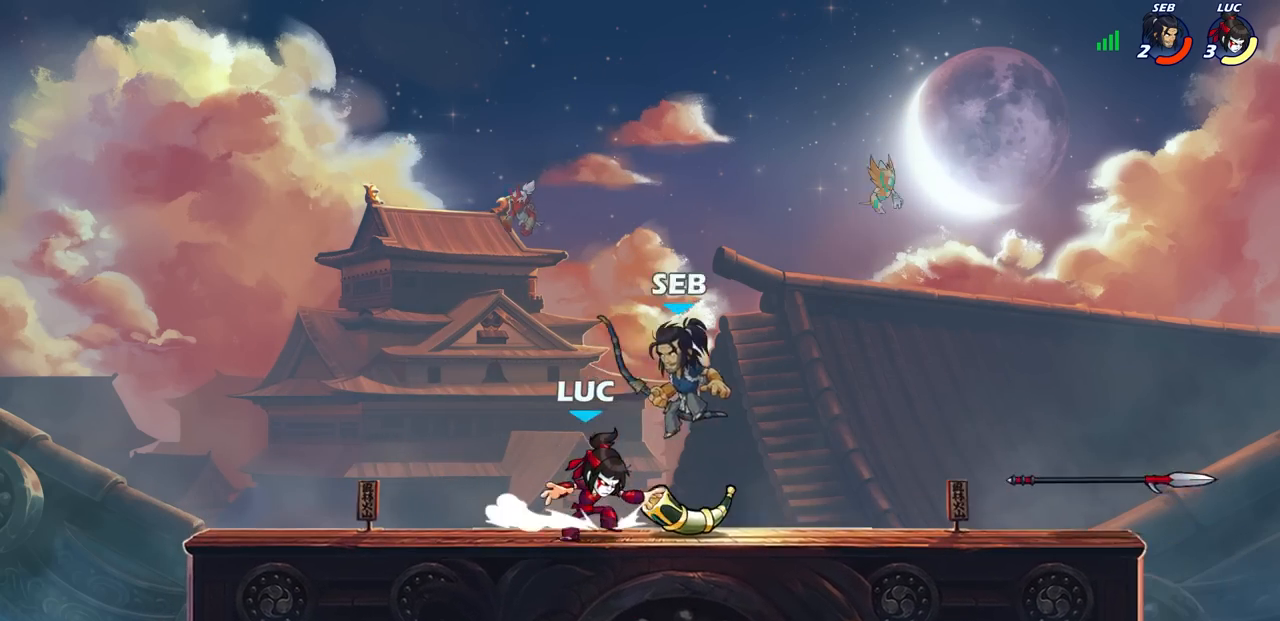
{"buttons": [], "left_stick": "center", "right_stick": "center", "events": [[33, "R1", "down"], [133, "R1", "up"], [233, "left_stick", "up-left"], [367, "SQUARE", "down"], [383, "left_stick", "center"], [483, "SQUARE", "up"]]}
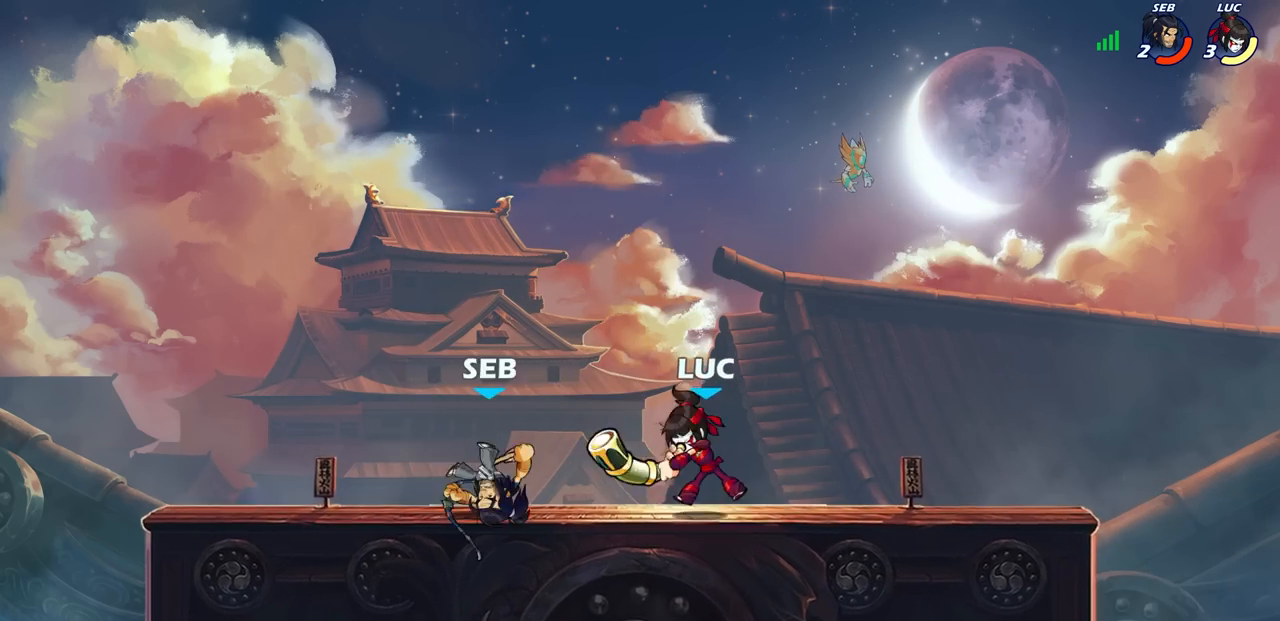
{"buttons": [], "left_stick": "down", "right_stick": "center", "events": [[100, "CROSS", "down"], [250, "CROSS", "up"], [400, "left_stick", "down"]]}
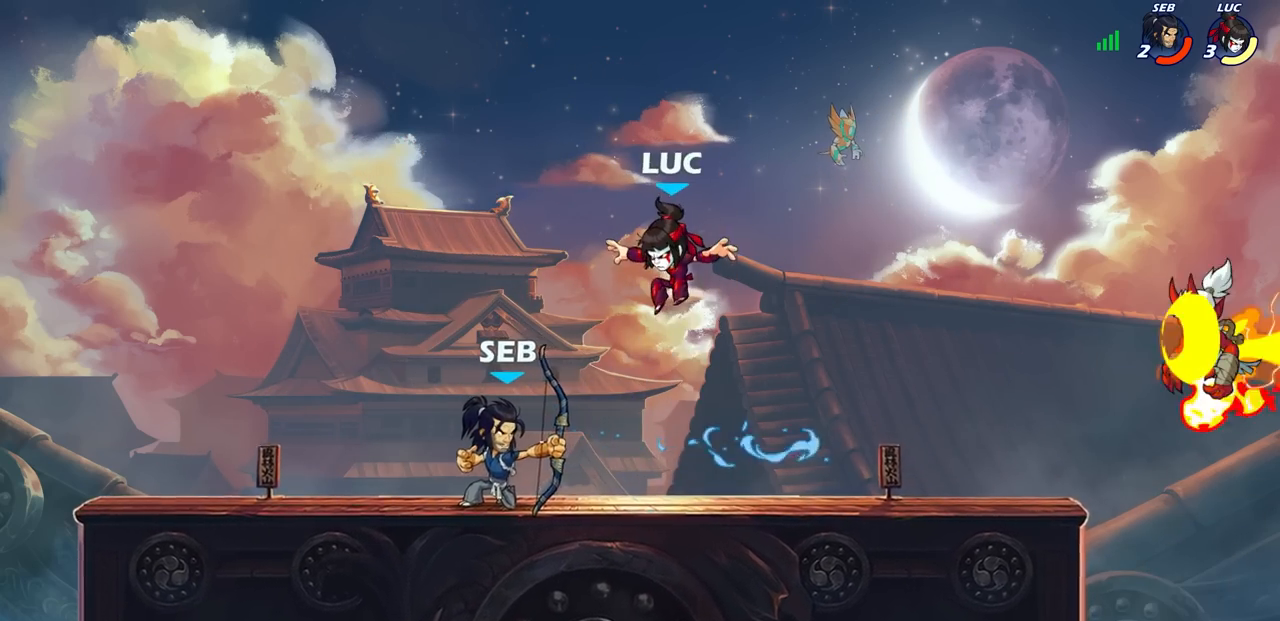
{"buttons": ["CIRCLE"], "left_stick": "center", "right_stick": "center", "events": [[150, "R2", "down"], [150, "SQUARE", "down"], [250, "SQUARE", "up"], [250, "left_stick", "center"], [283, "R2", "up"], [483, "CIRCLE", "down"]]}
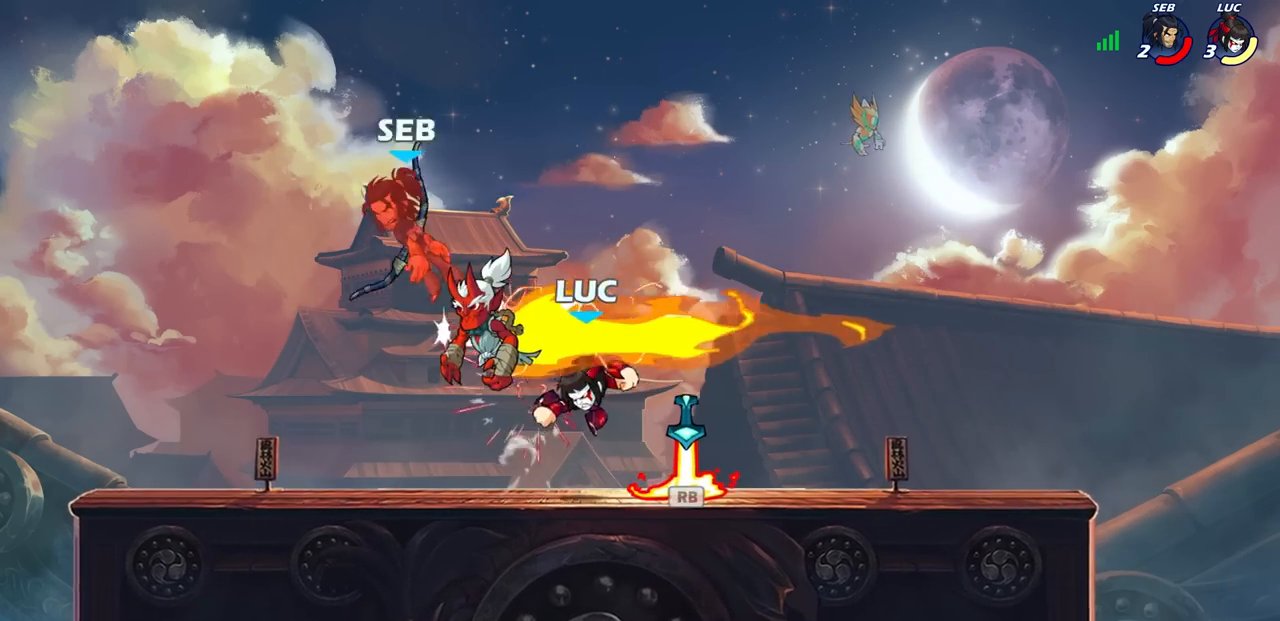
{"buttons": [], "left_stick": "center", "right_stick": "center", "events": [[67, "CIRCLE", "up"], [150, "left_stick", "left"], [317, "left_stick", "center"]]}
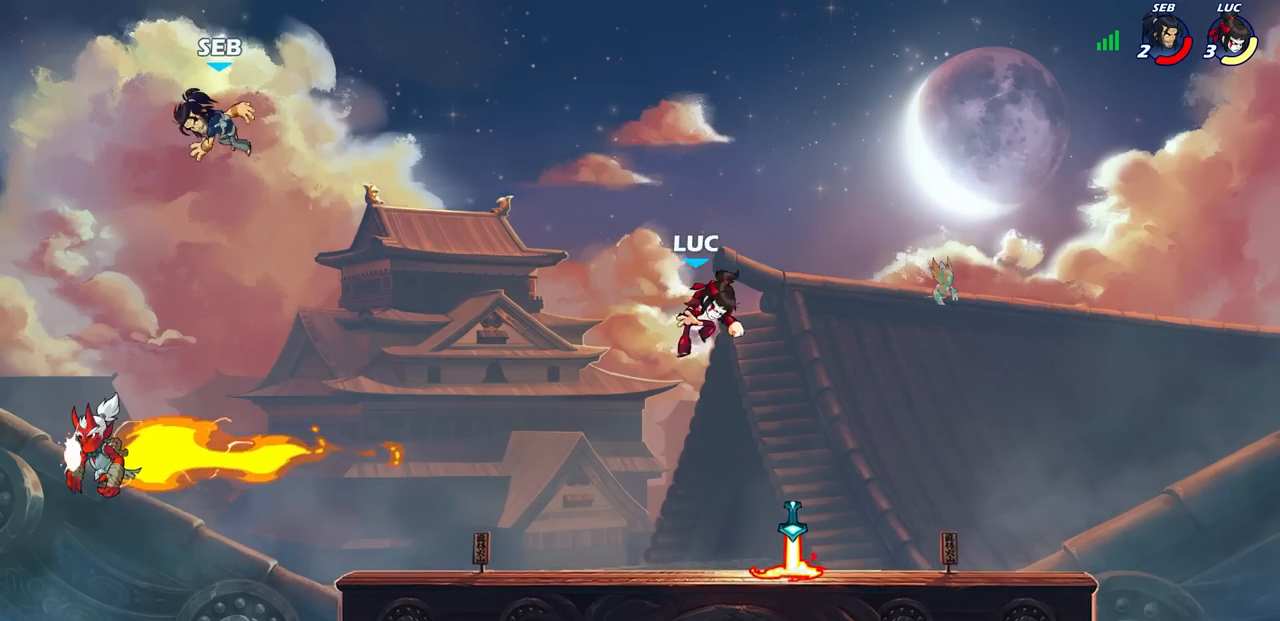
{"buttons": [], "left_stick": "down", "right_stick": "center", "events": [[50, "left_stick", "right"], [167, "left_stick", "down-right"], [350, "left_stick", "down"]]}
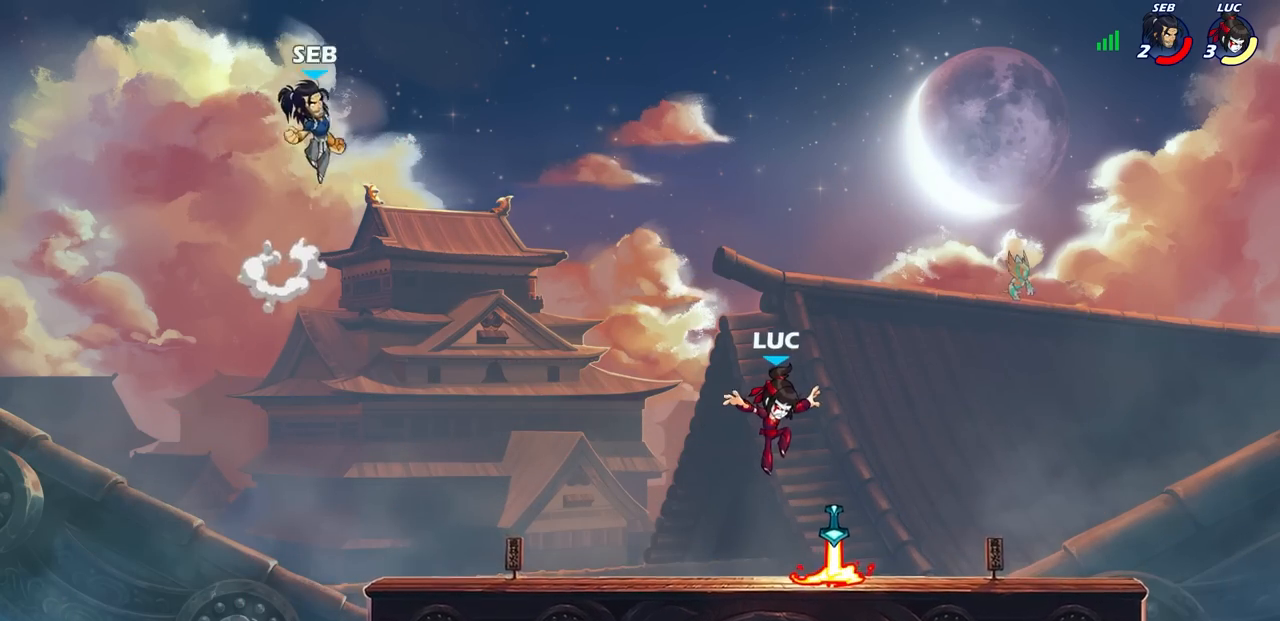
{"buttons": [], "left_stick": "center", "right_stick": "center", "events": [[67, "R1", "down"], [100, "left_stick", "left"], [167, "R1", "up"], [233, "left_stick", "center"], [467, "CIRCLE", "down"], [483, "CIRCLE", "up"]]}
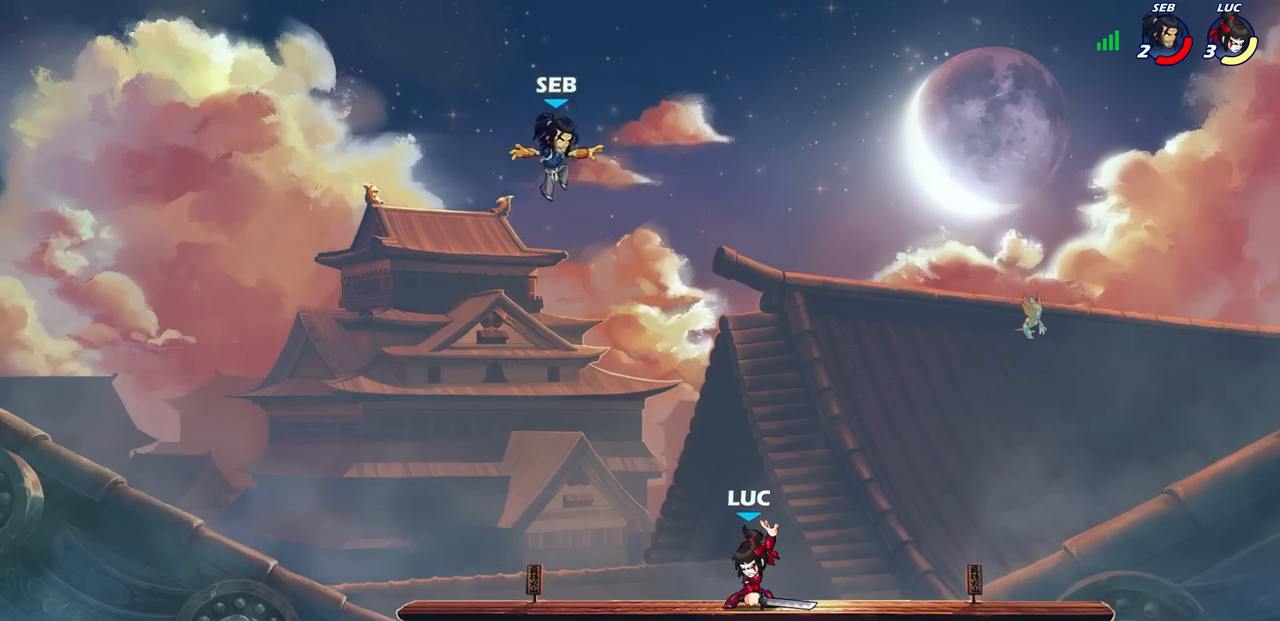
{"buttons": [], "left_stick": "center", "right_stick": "center", "events": [[83, "CIRCLE", "down"], [167, "CIRCLE", "up"]]}
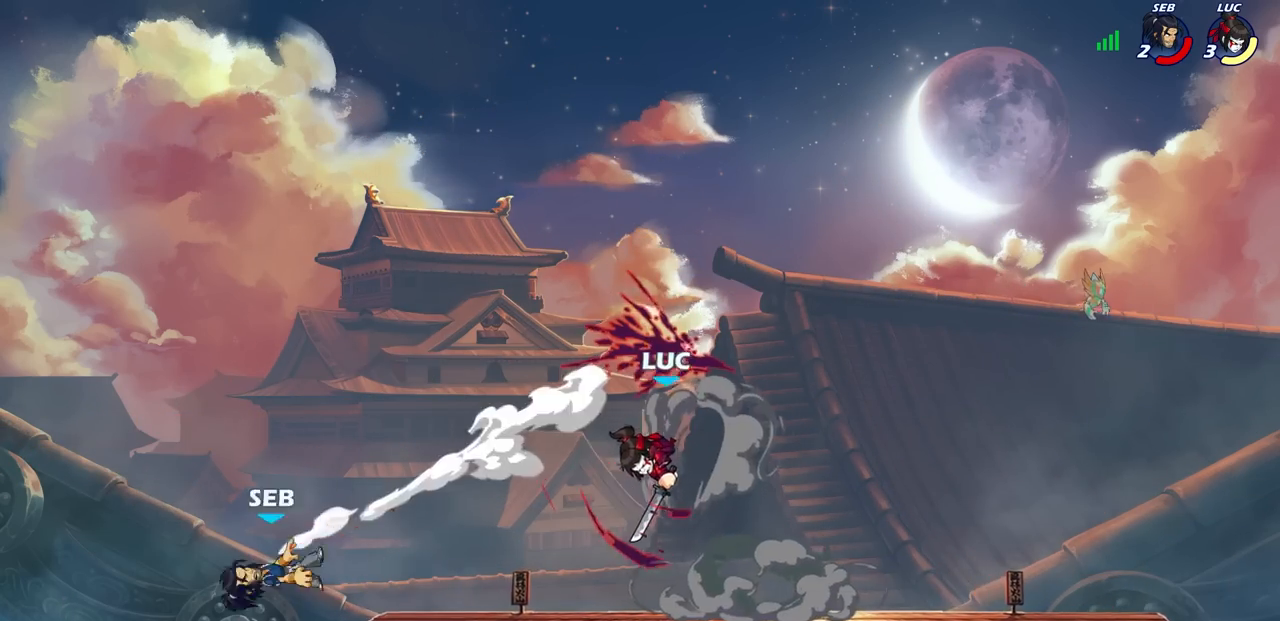
{"buttons": [], "left_stick": "center", "right_stick": "center", "events": []}
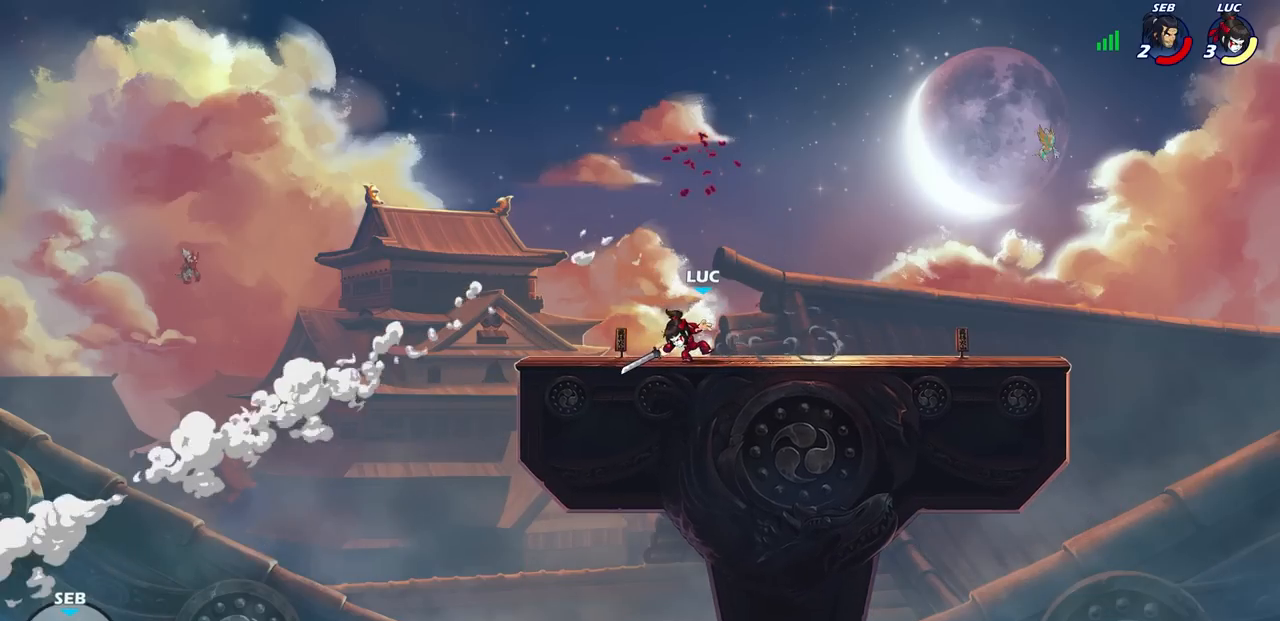
{"buttons": ["CROSS"], "left_stick": "center", "right_stick": "center", "events": [[467, "CROSS", "down"]]}
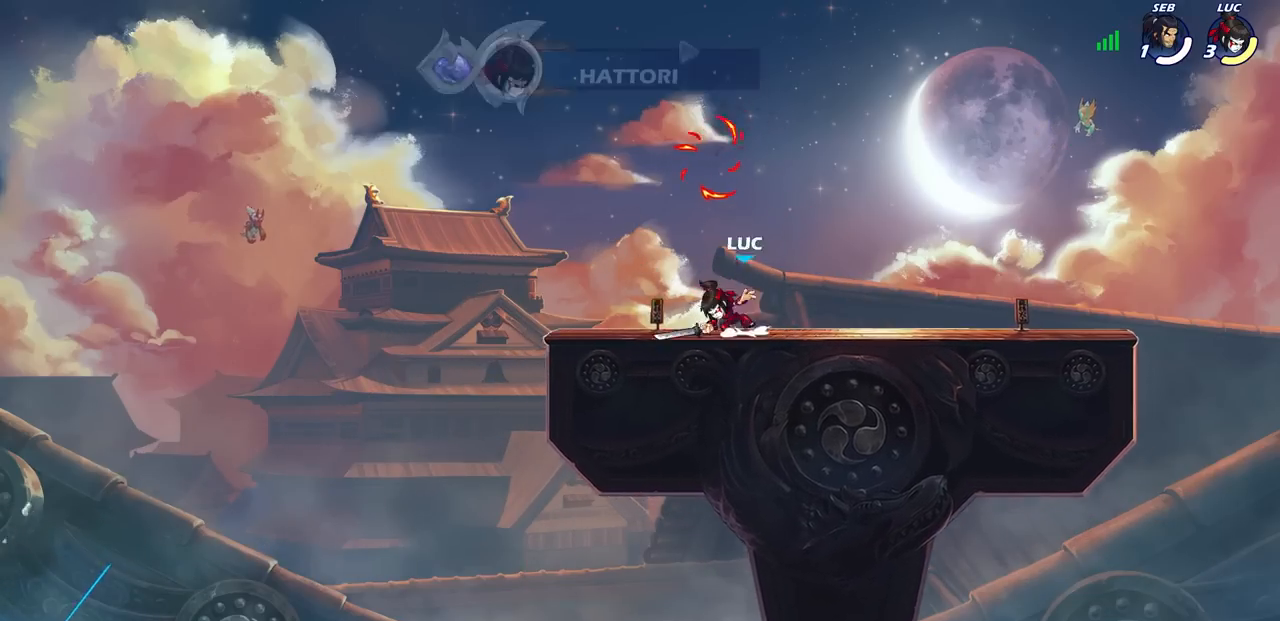
{"buttons": ["CIRCLE"], "left_stick": "center", "right_stick": "center", "events": [[100, "CROSS", "up"], [300, "CROSS", "down"], [400, "CROSS", "up"], [450, "CIRCLE", "down"]]}
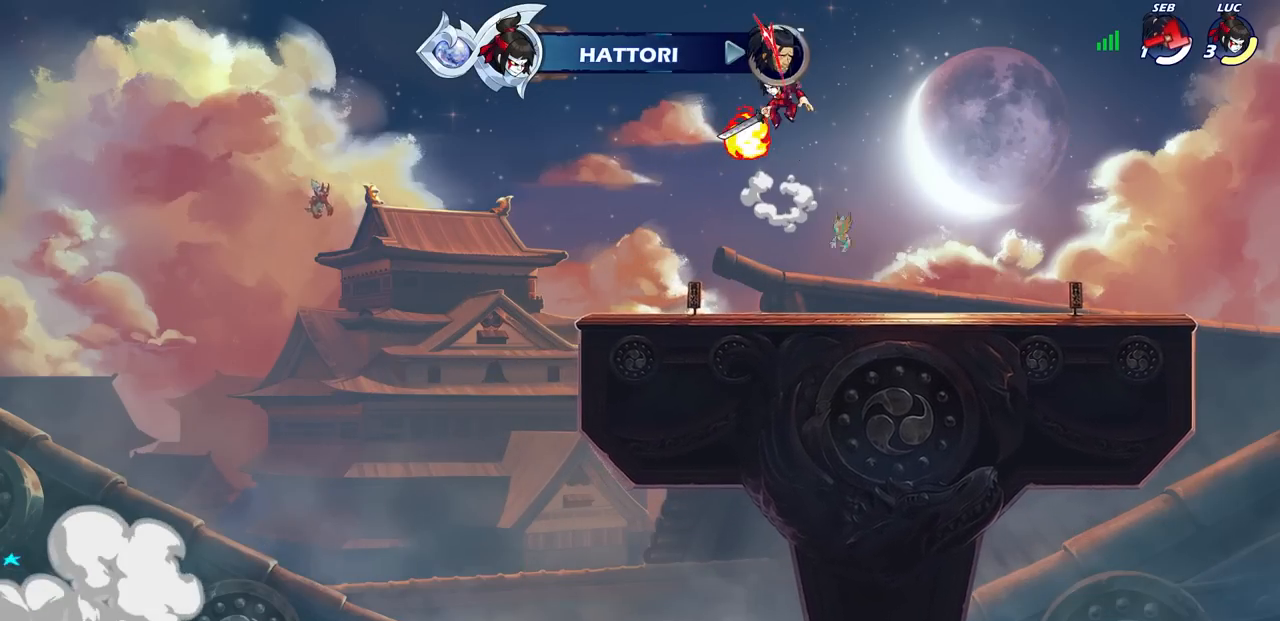
{"buttons": [], "left_stick": "left", "right_stick": "center", "events": [[83, "CIRCLE", "up"], [333, "left_stick", "left"]]}
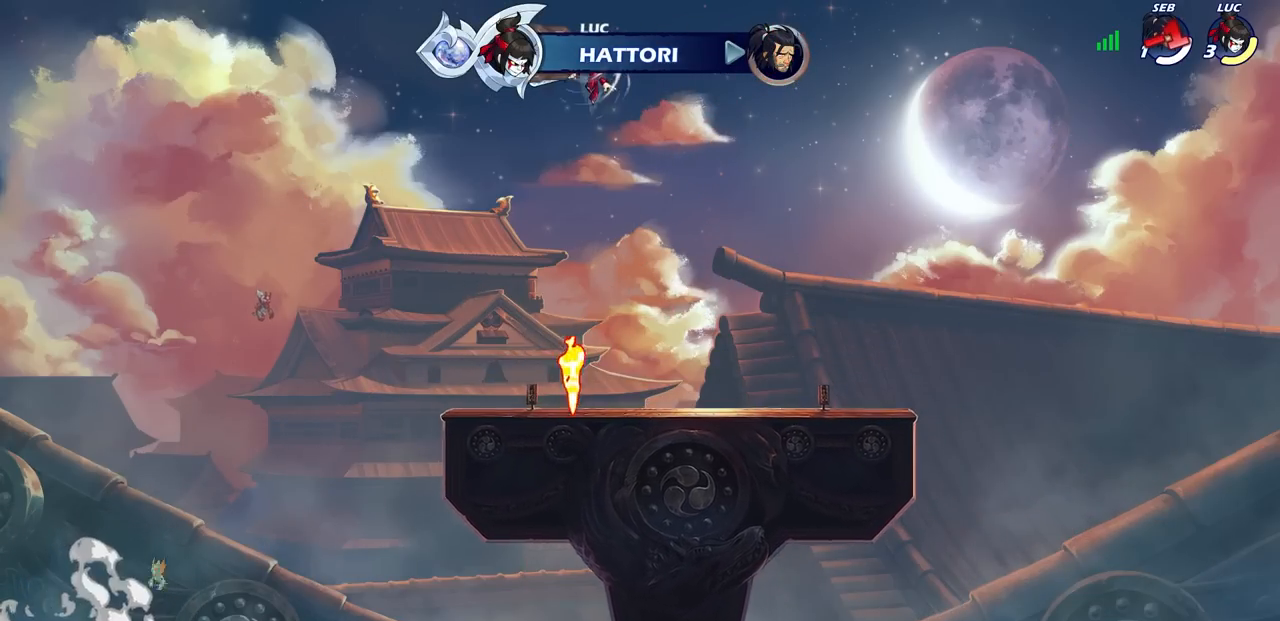
{"buttons": [], "left_stick": "up", "right_stick": "center", "events": [[83, "left_stick", "up-right"], [200, "left_stick", "up"], [300, "R1", "down"], [383, "R1", "up"]]}
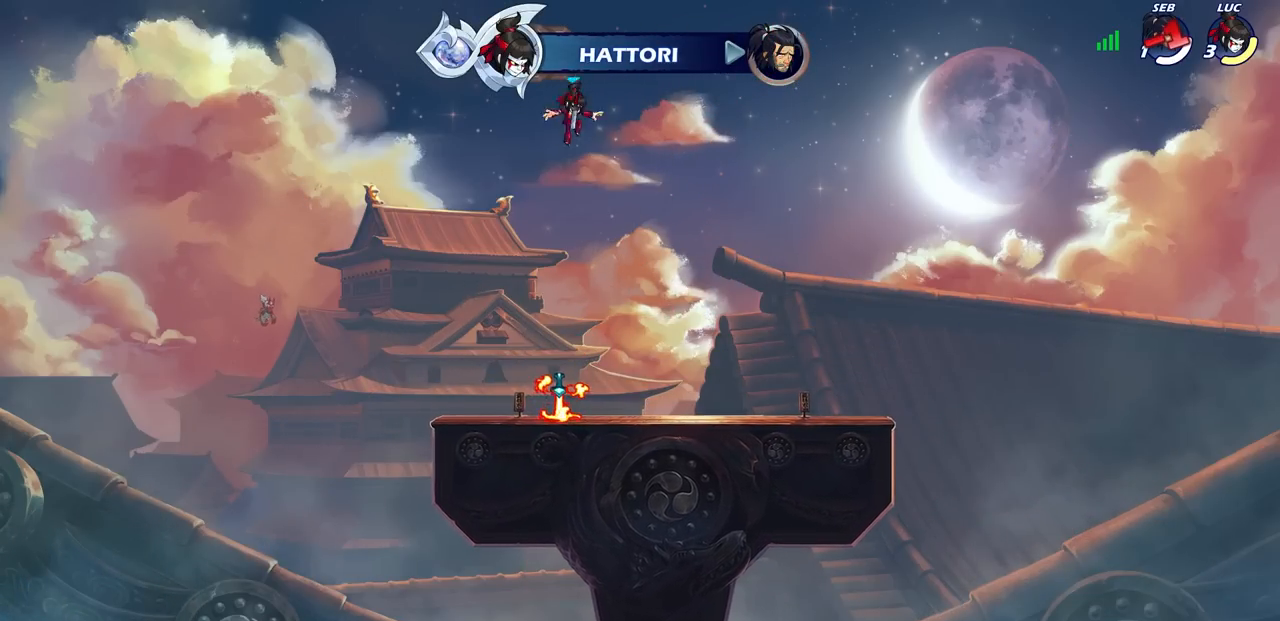
{"buttons": [], "left_stick": "down", "right_stick": "center", "events": [[17, "R1", "down"], [33, "left_stick", "center"], [67, "R1", "up"], [317, "left_stick", "down"]]}
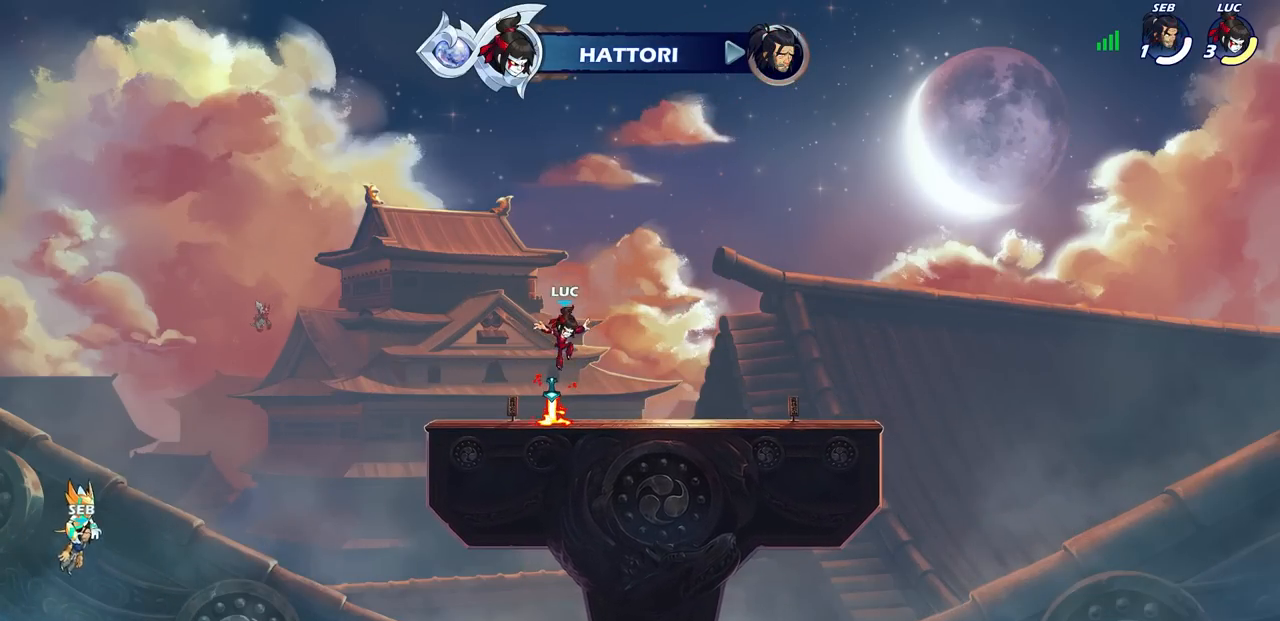
{"buttons": [], "left_stick": "up", "right_stick": "center", "events": [[50, "left_stick", "center"], [117, "R1", "down"], [150, "CROSS", "down"], [250, "CROSS", "up"], [250, "R1", "up"], [367, "CROSS", "down"], [433, "left_stick", "up"], [467, "CROSS", "up"]]}
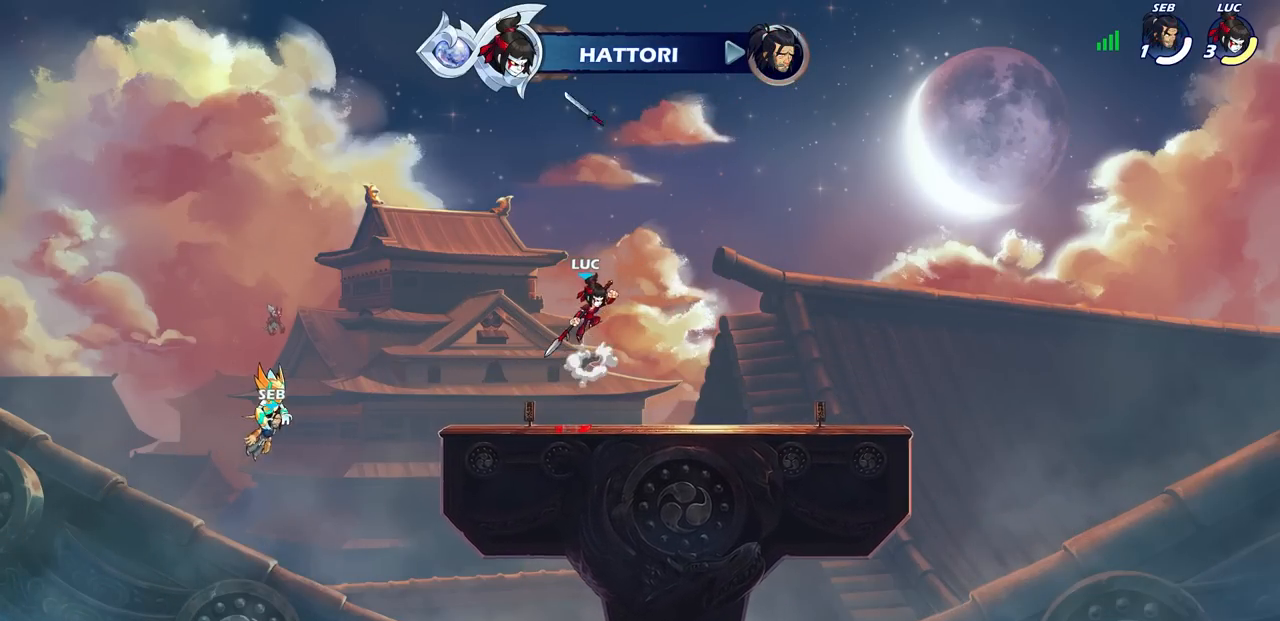
{"buttons": [], "left_stick": "center", "right_stick": "center", "events": [[33, "R1", "down"], [133, "R1", "up"], [300, "left_stick", "center"]]}
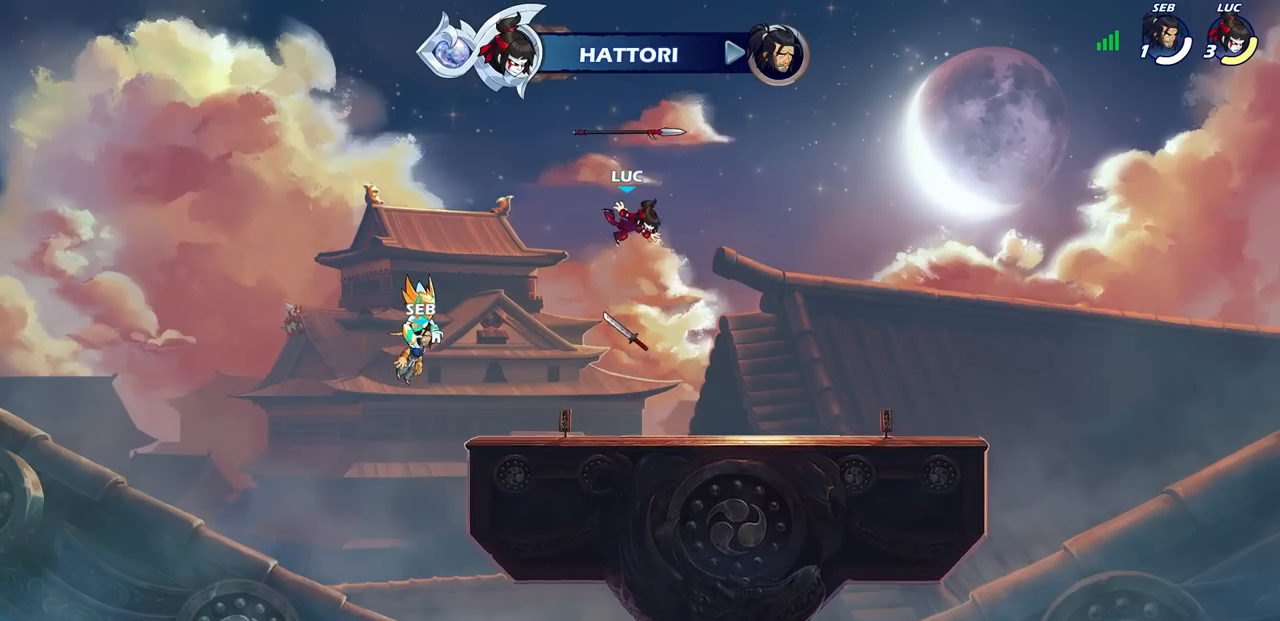
{"buttons": [], "left_stick": "center", "right_stick": "center", "events": [[17, "left_stick", "down"], [350, "left_stick", "center"], [367, "R1", "down"], [467, "R1", "up"]]}
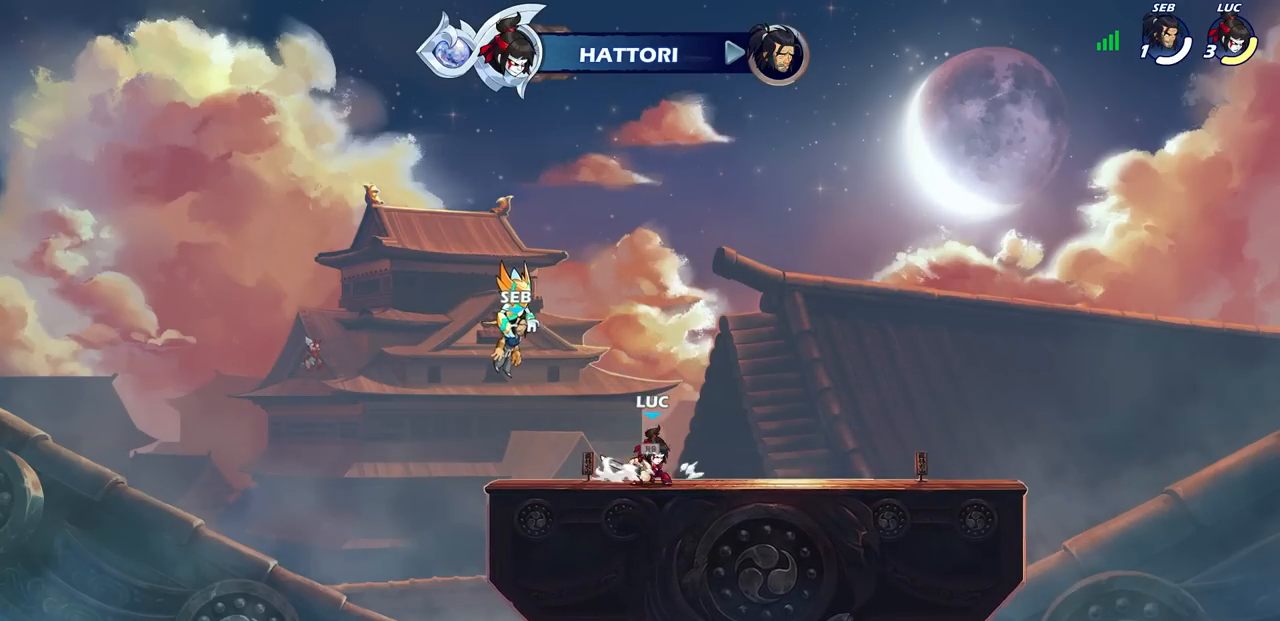
{"buttons": ["CROSS"], "left_stick": "up", "right_stick": "center", "events": [[150, "CROSS", "down"], [267, "CROSS", "up"], [333, "left_stick", "up"], [383, "CROSS", "down"]]}
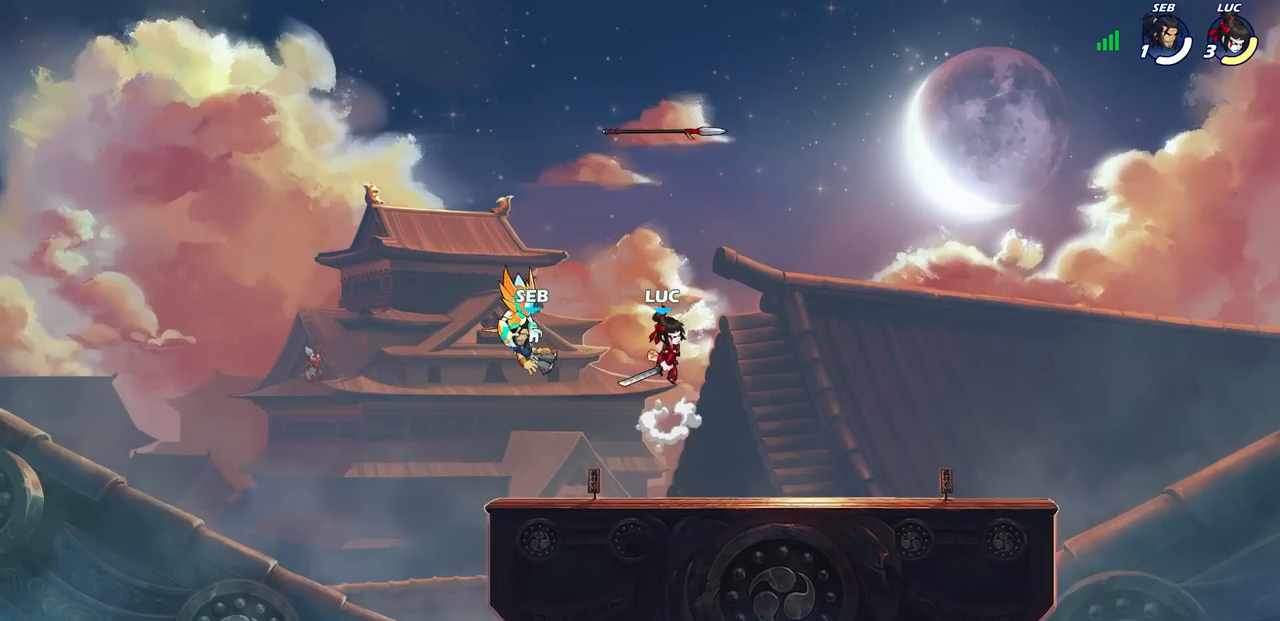
{"buttons": [], "left_stick": "down", "right_stick": "center", "events": [[17, "CROSS", "up"], [33, "R1", "down"], [133, "R1", "up"], [167, "left_stick", "center"], [500, "left_stick", "down"]]}
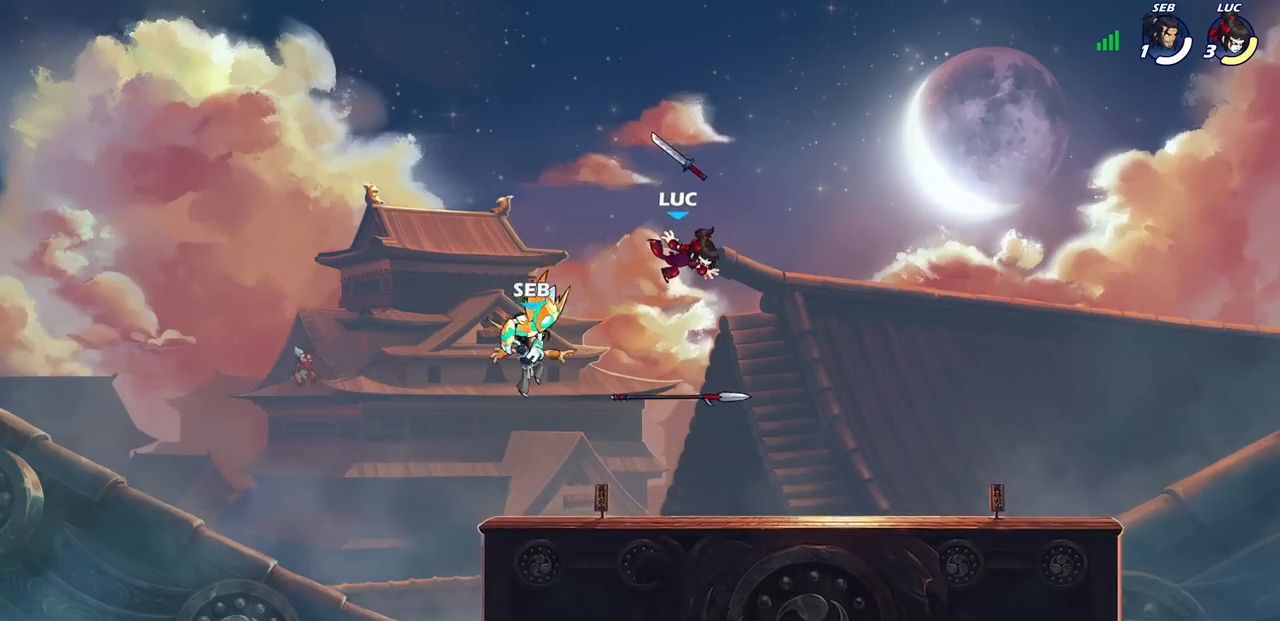
{"buttons": ["CROSS"], "left_stick": "center", "right_stick": "center", "events": [[350, "R1", "down"], [383, "left_stick", "center"], [433, "CROSS", "down"], [500, "R1", "up"]]}
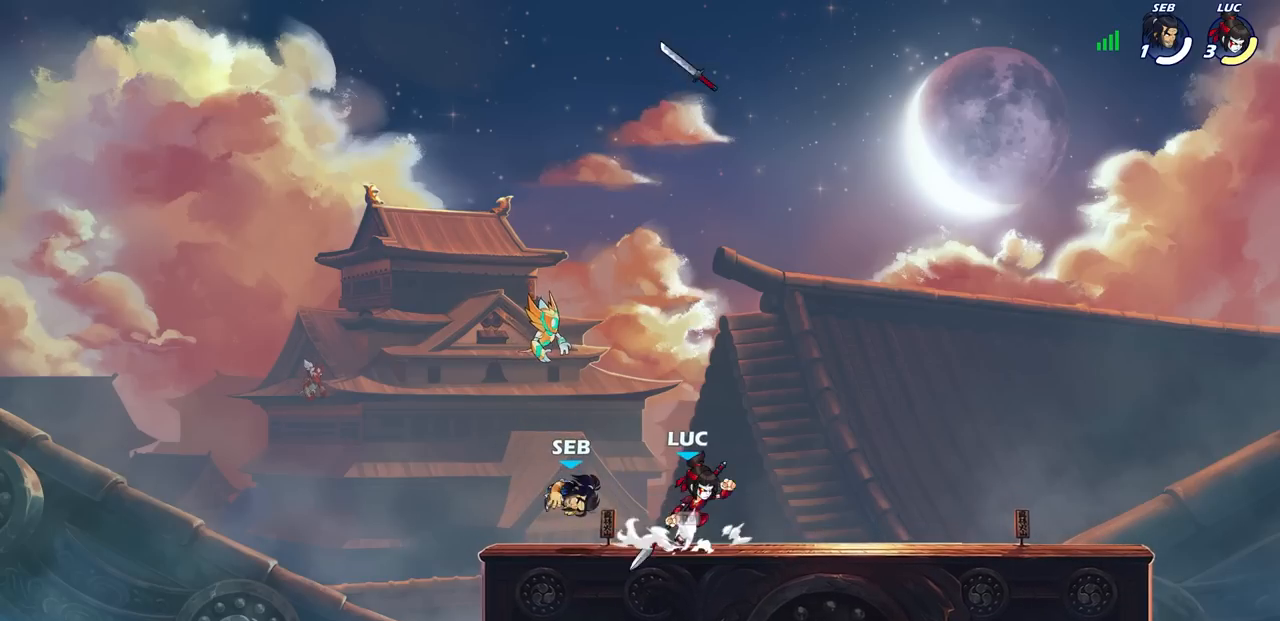
{"buttons": ["CROSS"], "left_stick": "center", "right_stick": "center", "events": [[33, "CROSS", "up"], [133, "CROSS", "down"], [267, "CROSS", "up"], [367, "CROSS", "down"]]}
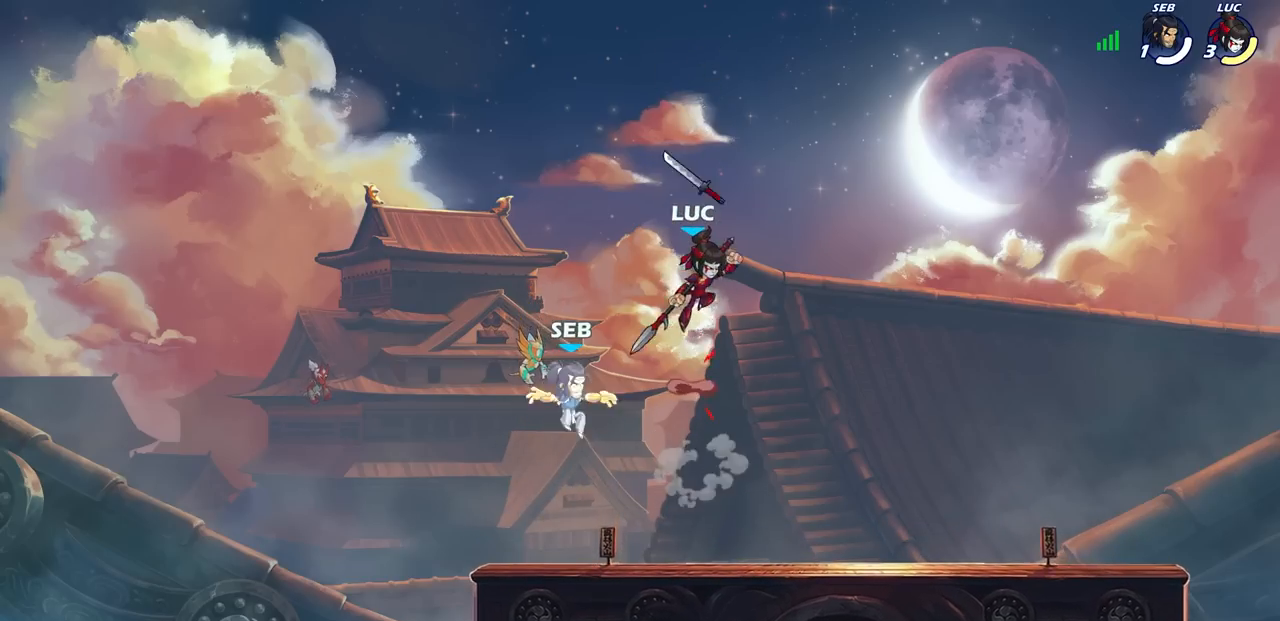
{"buttons": [], "left_stick": "center", "right_stick": "center", "events": [[33, "CROSS", "up"], [350, "left_stick", "down"], [367, "R1", "down"], [450, "R1", "up"], [500, "left_stick", "center"]]}
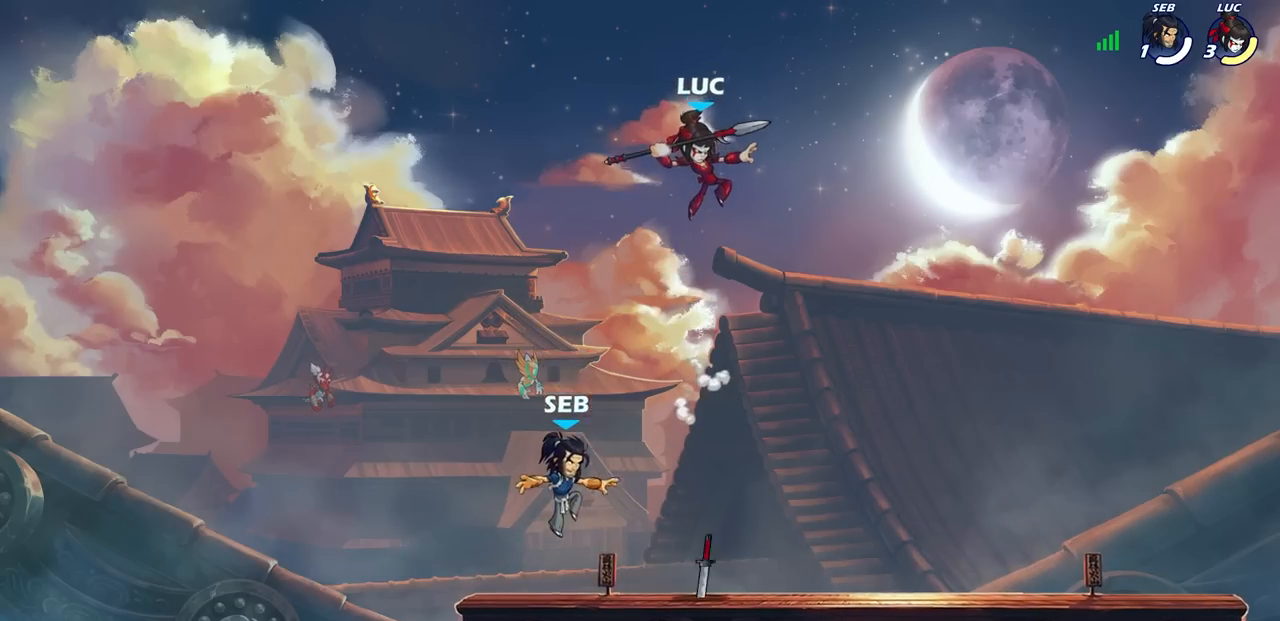
{"buttons": [], "left_stick": "right", "right_stick": "center", "events": [[283, "left_stick", "right"]]}
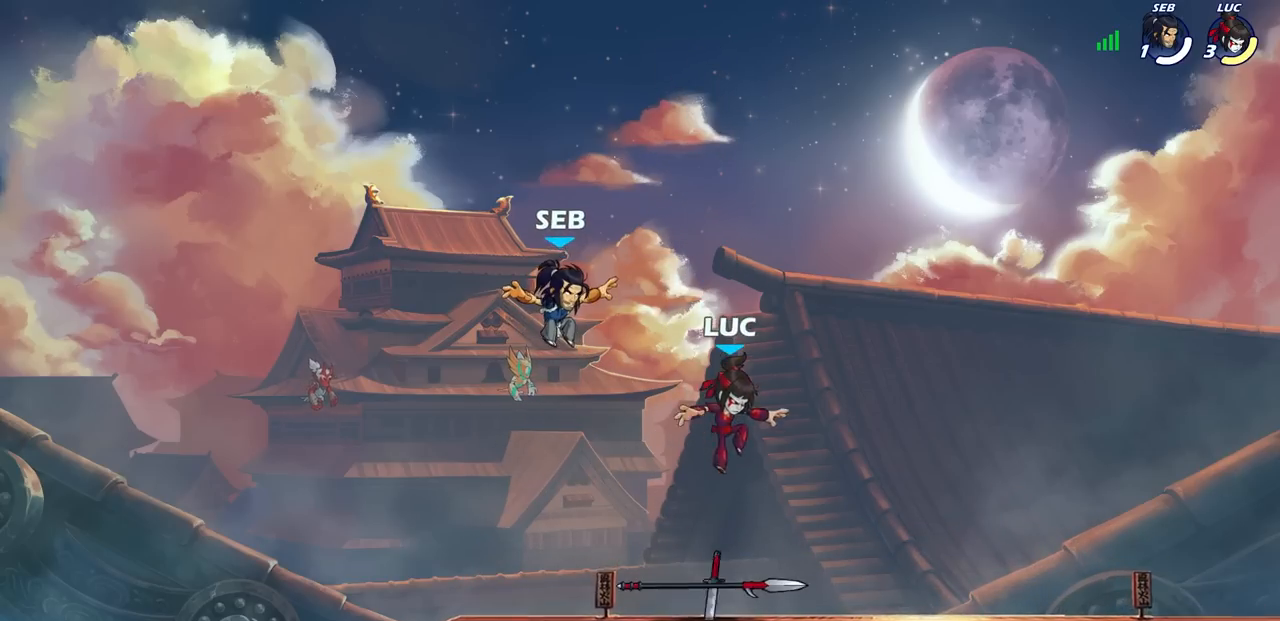
{"buttons": [], "left_stick": "center", "right_stick": "center", "events": [[100, "R1", "down"], [167, "left_stick", "left"], [200, "R1", "up"], [417, "SQUARE", "down"], [417, "left_stick", "center"], [500, "SQUARE", "up"]]}
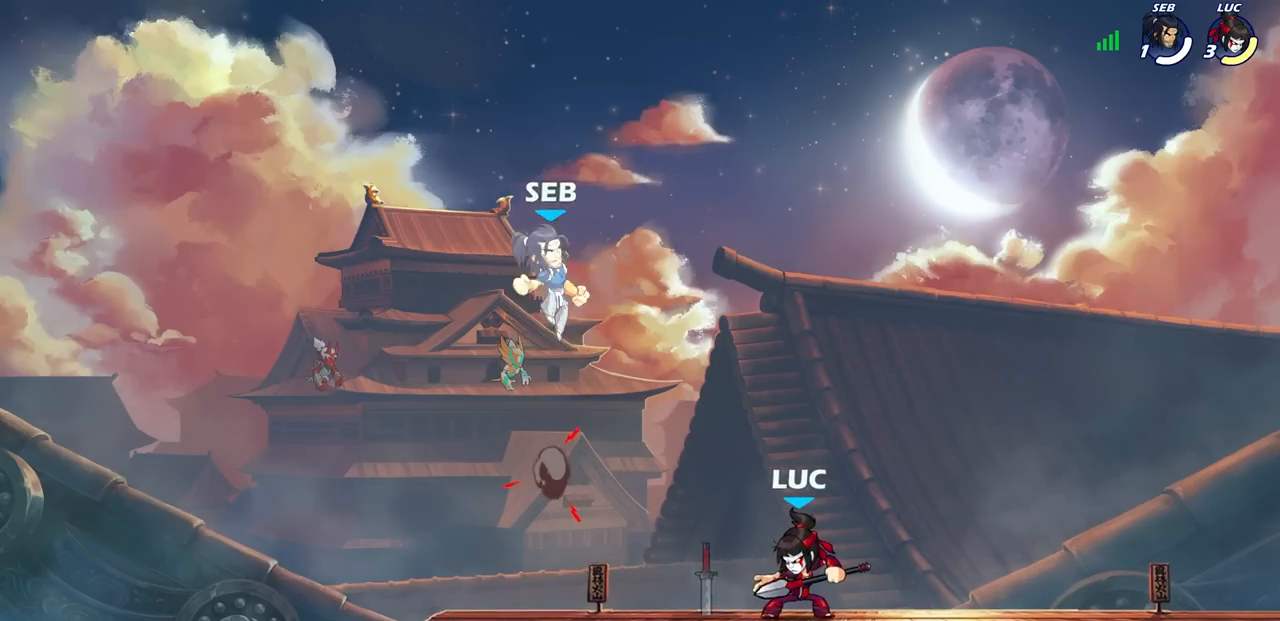
{"buttons": [], "left_stick": "center", "right_stick": "center", "events": [[167, "SQUARE", "down"], [267, "SQUARE", "up"]]}
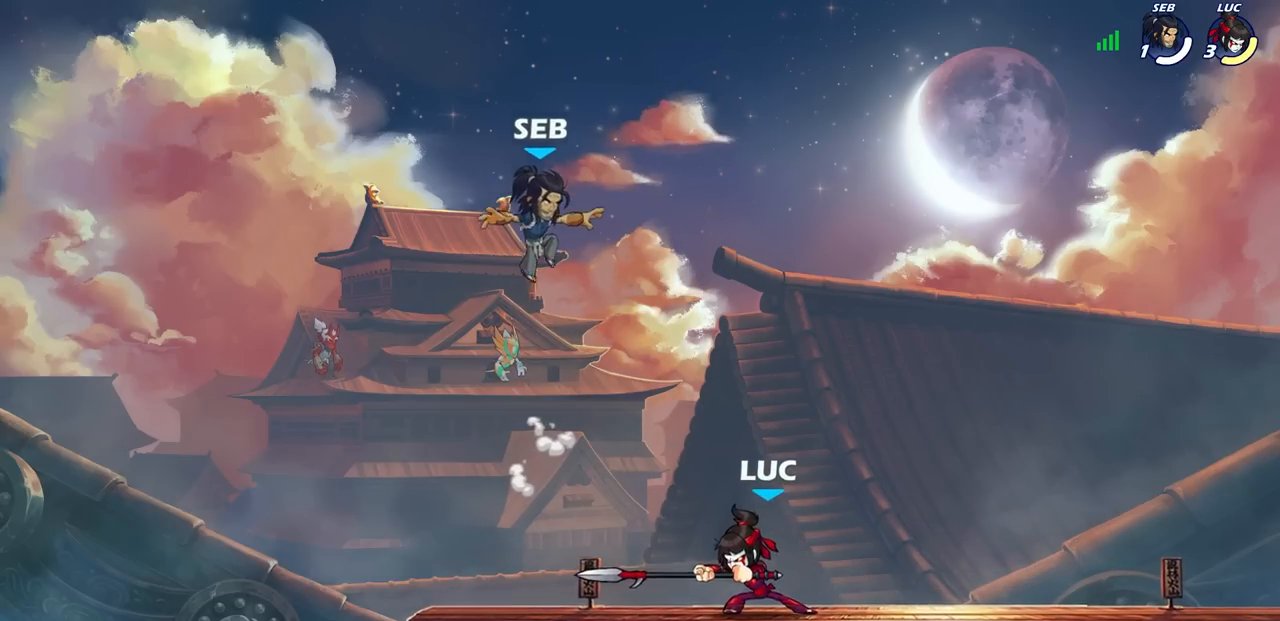
{"buttons": [], "left_stick": "center", "right_stick": "center", "events": [[33, "left_stick", "down"], [100, "SQUARE", "down"], [150, "SQUARE", "up"], [183, "left_stick", "center"]]}